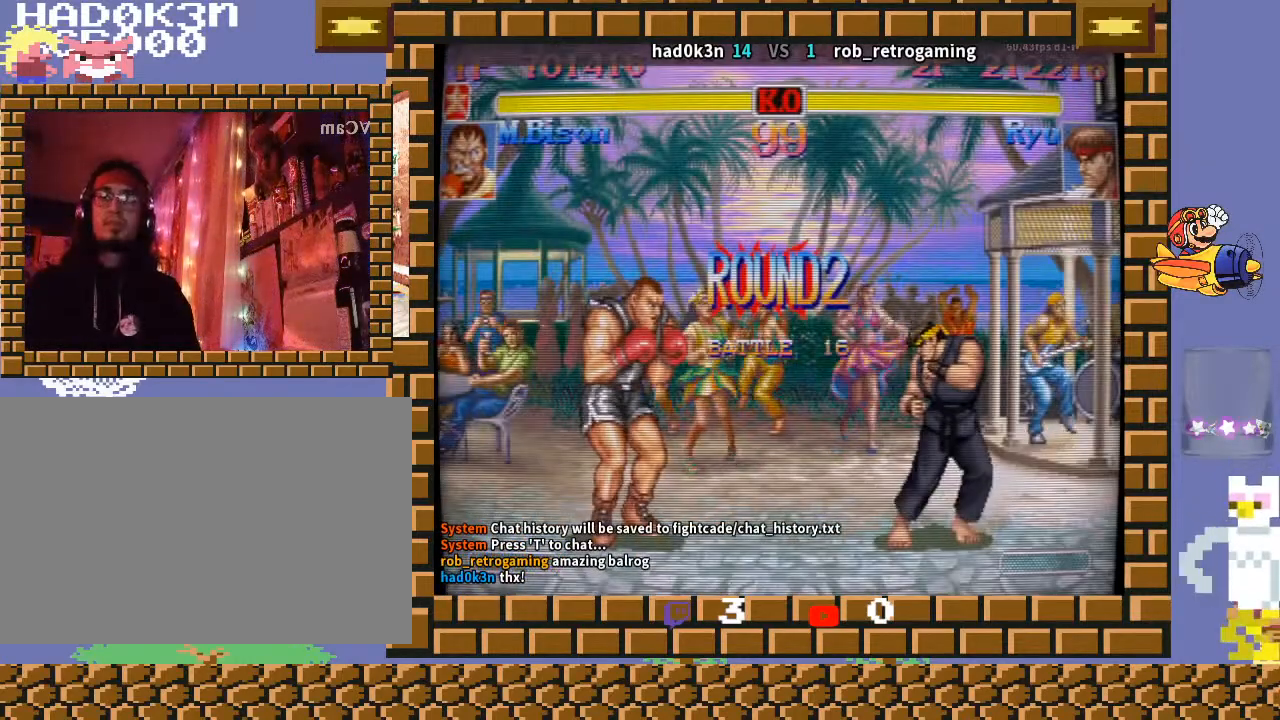
Gameplay with a controller (arcade stick); each line is a JSON object with the inputs held at the frame after it. "events" lists button and stick changes between this image and that frame as [ms after this image, input, new state], when the widget could be followed in between. Not read: L3 R3 Y.
{"buttons": ["CROSS", "CIRCLE", "R2"], "left_stick": "down-left", "events": []}
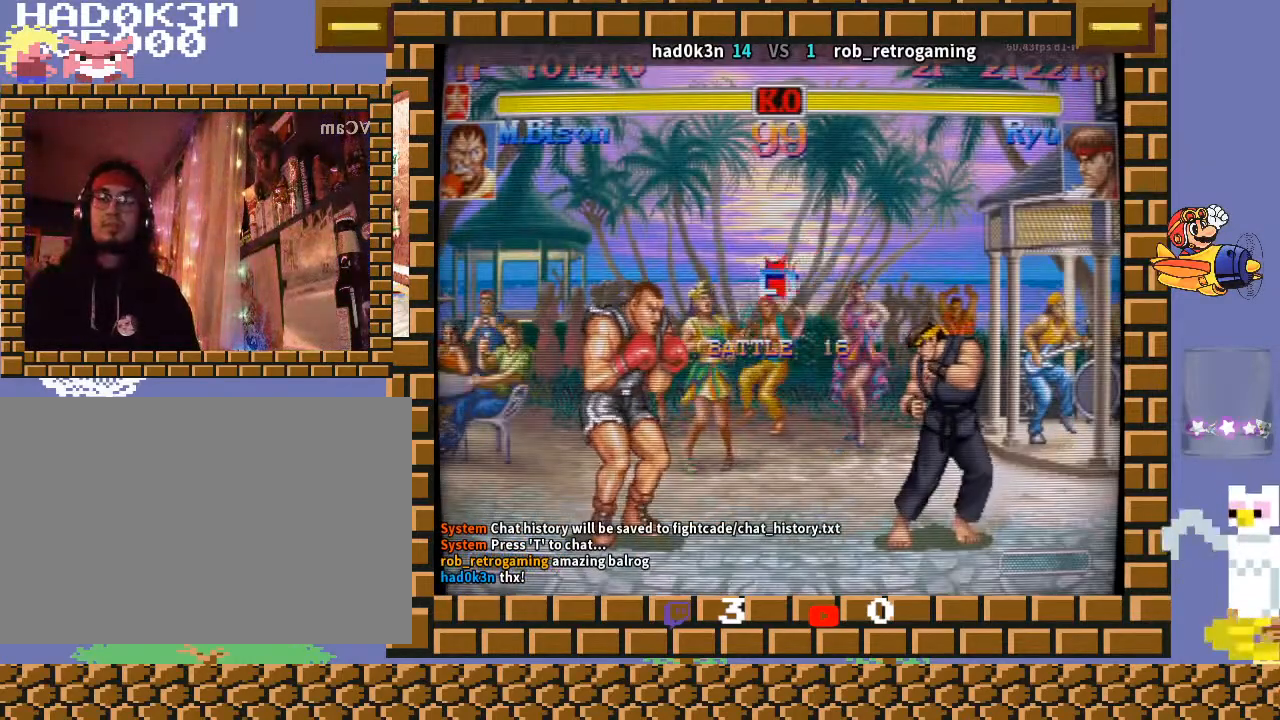
{"buttons": ["CROSS", "CIRCLE", "R2"], "left_stick": "down-left", "events": []}
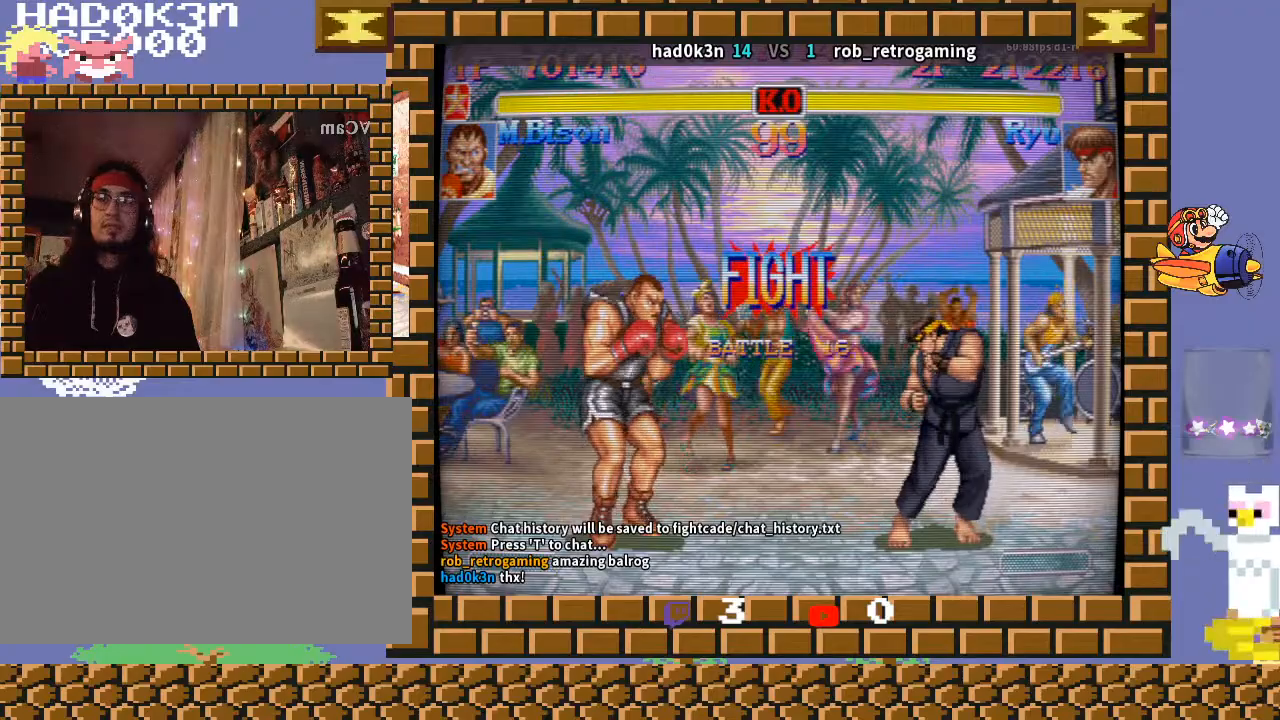
{"buttons": ["CROSS", "CIRCLE", "R2"], "left_stick": "down-left", "events": [[233, "left_stick", "down-right"], [333, "left_stick", "down-left"]]}
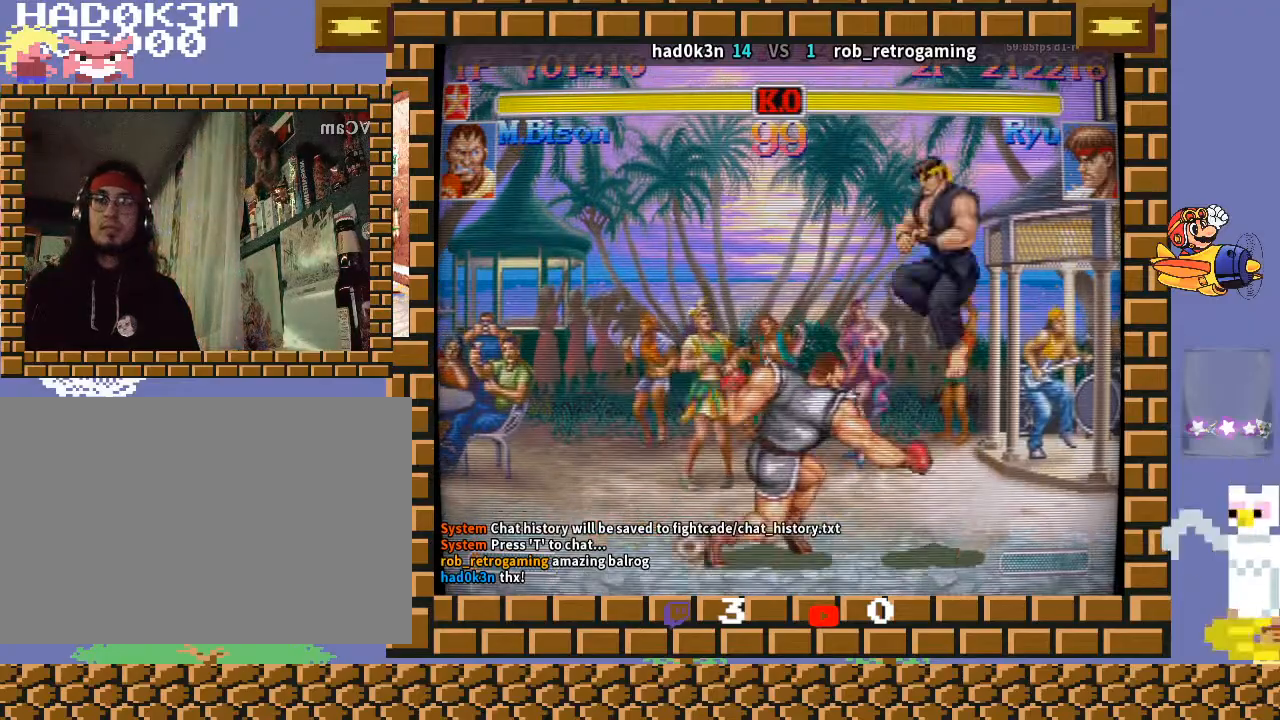
{"buttons": ["CROSS", "CIRCLE", "R2"], "left_stick": "down-left", "events": [[300, "left_stick", "up-left"], [333, "TRIANGLE", "down"], [400, "left_stick", "down-left"], [433, "TRIANGLE", "up"]]}
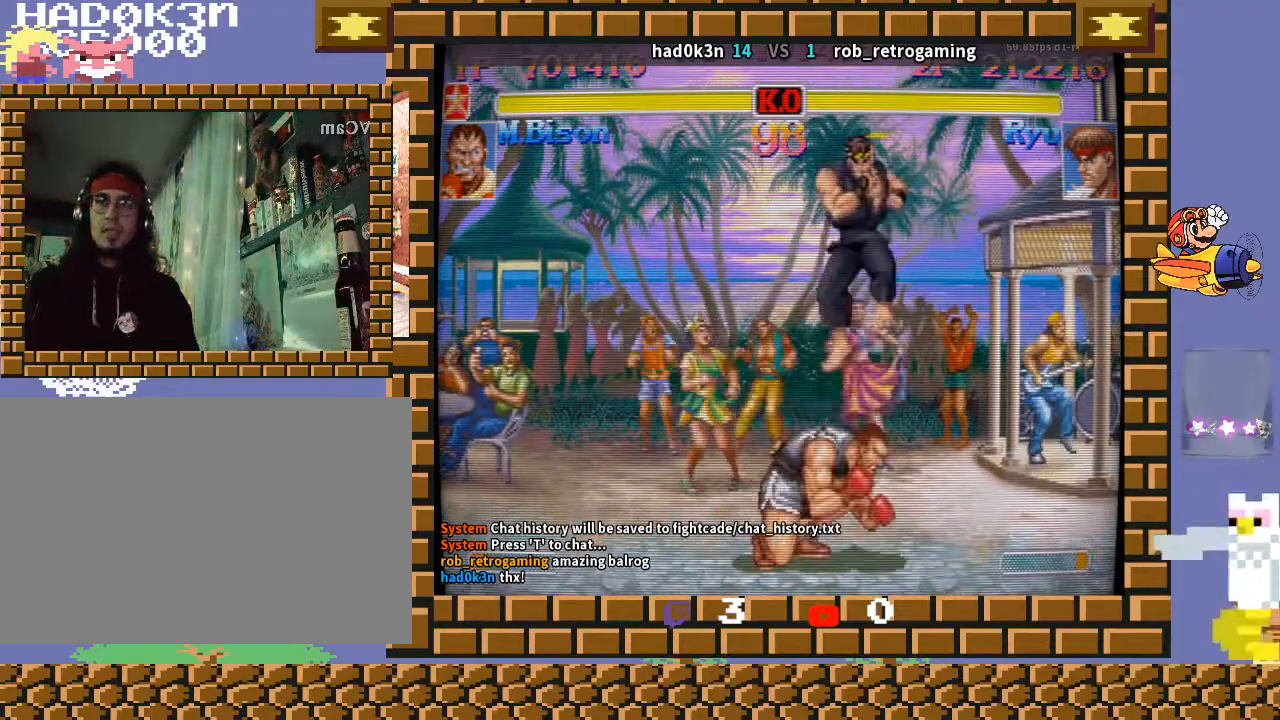
{"buttons": ["CROSS", "CIRCLE", "R2"], "left_stick": "down-left", "events": []}
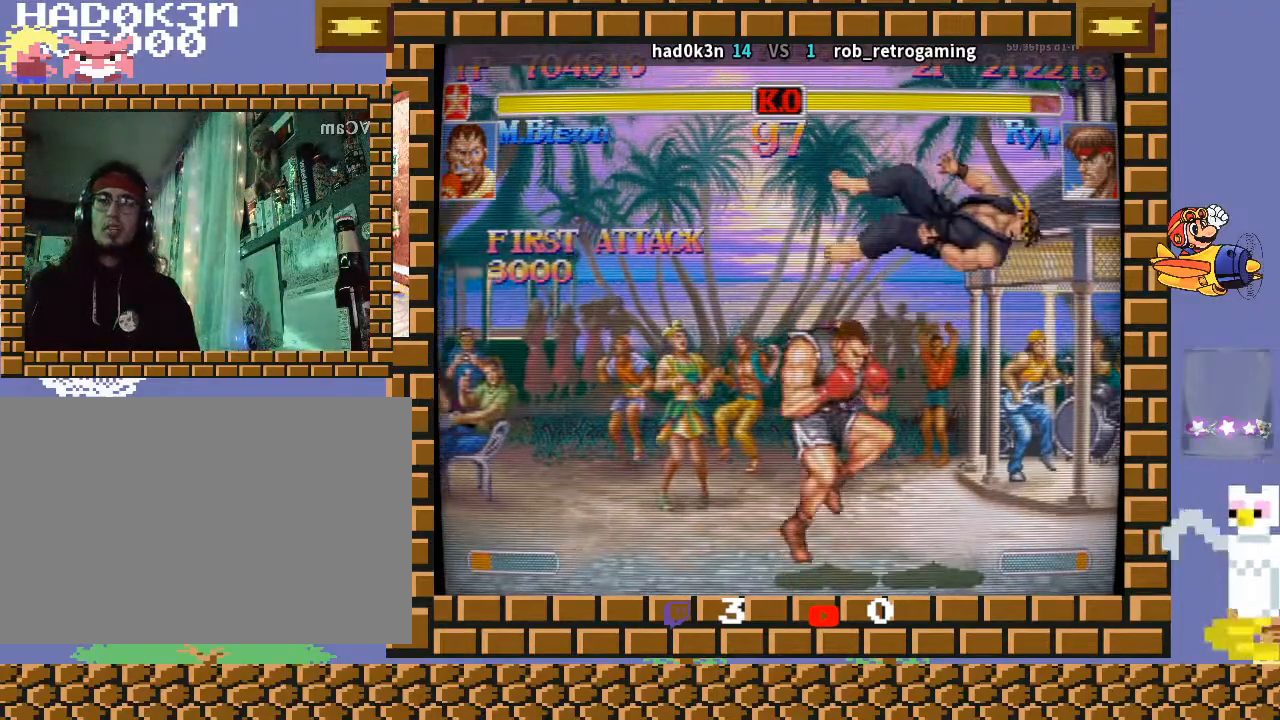
{"buttons": ["CROSS", "CIRCLE", "R2"], "left_stick": "down-left", "events": [[100, "CROSS", "up"], [200, "CROSS", "down"]]}
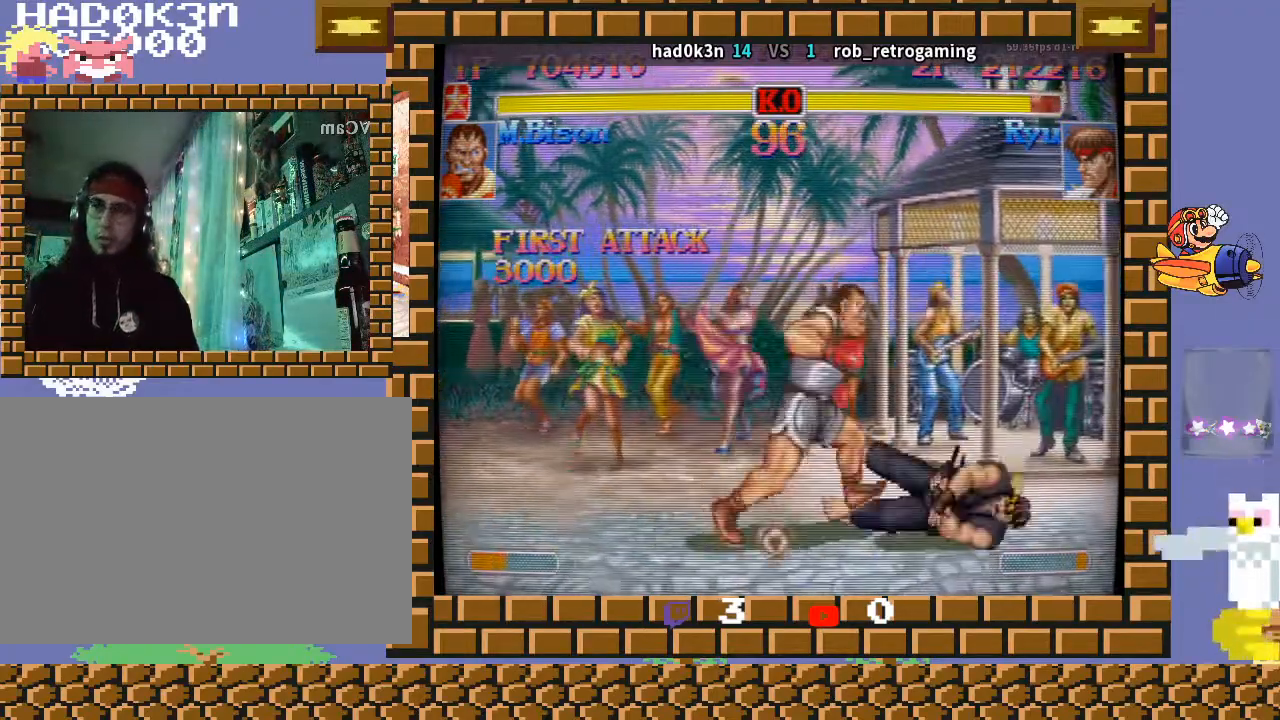
{"buttons": ["CROSS", "CIRCLE", "R2"], "left_stick": "down-left", "events": [[267, "left_stick", "down-right"], [367, "left_stick", "down-left"]]}
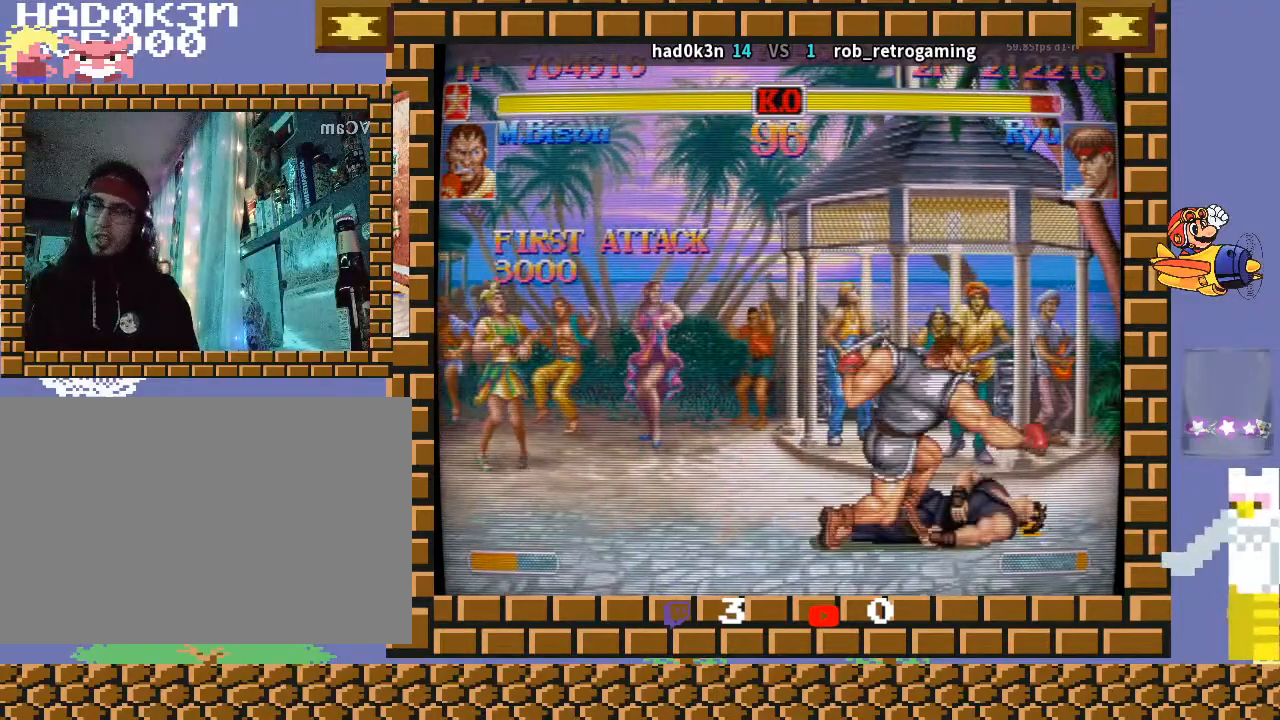
{"buttons": ["CROSS", "CIRCLE", "R2"], "left_stick": "down-left", "events": []}
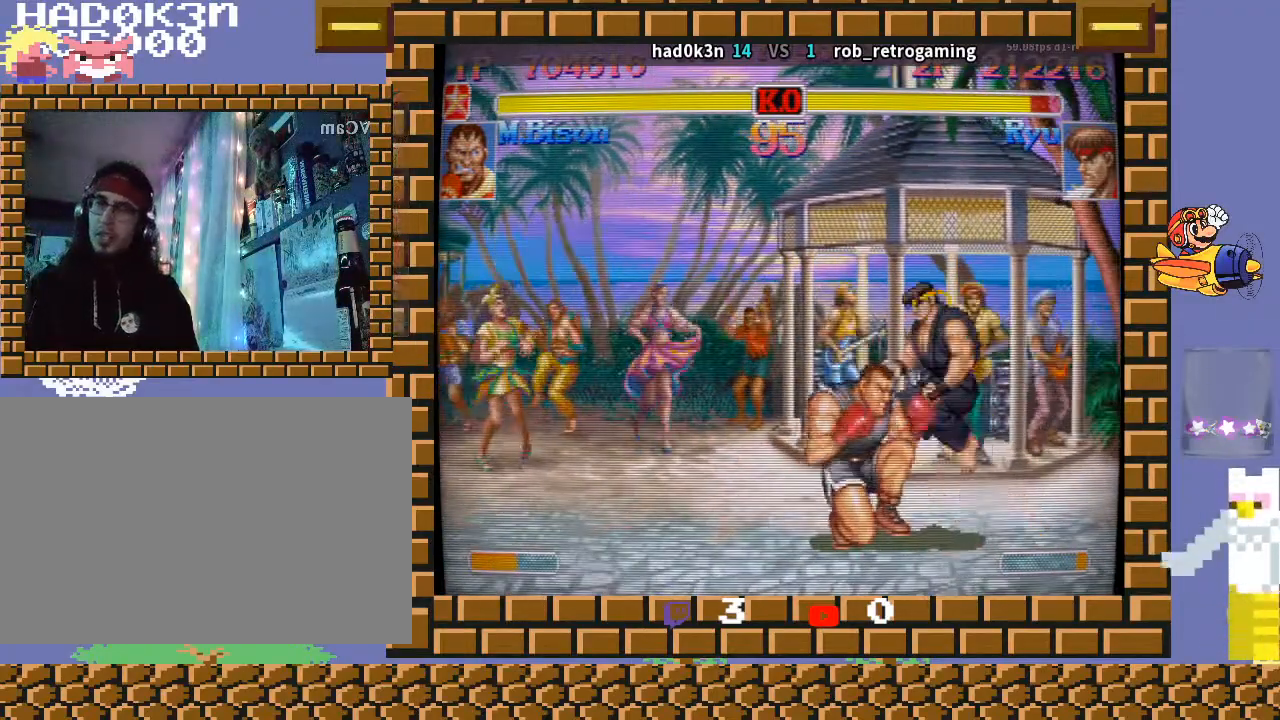
{"buttons": ["CROSS", "CIRCLE", "R2"], "left_stick": "down-left", "events": []}
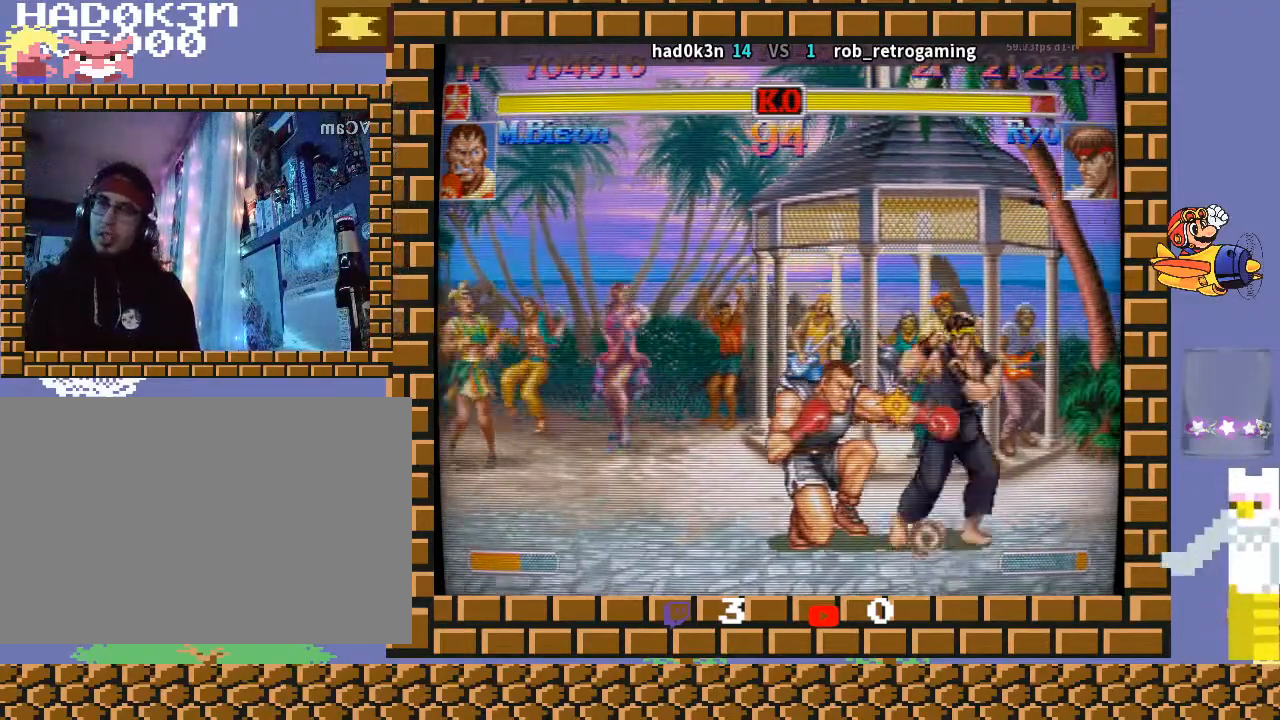
{"buttons": ["CROSS", "CIRCLE", "R2"], "left_stick": "down-left", "events": [[100, "TRIANGLE", "down"], [200, "left_stick", "down-right"], [267, "TRIANGLE", "up"], [300, "left_stick", "down-left"]]}
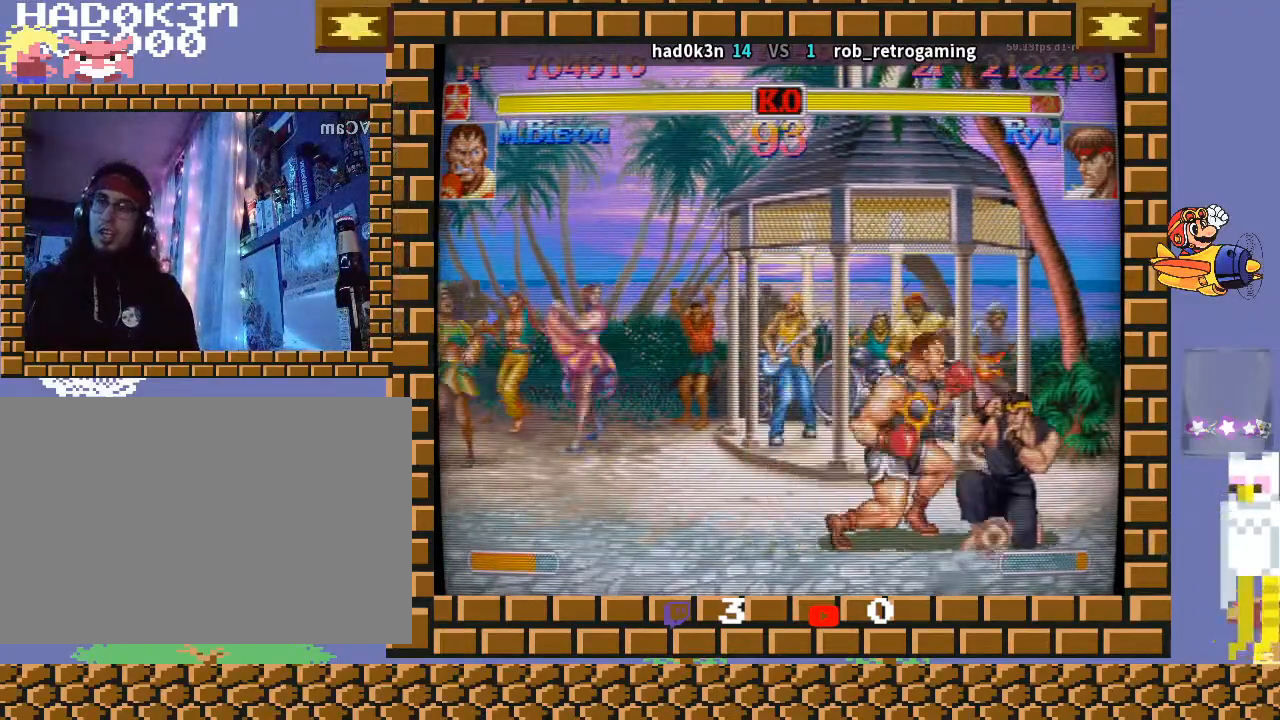
{"buttons": [], "left_stick": "down-left", "events": [[433, "CROSS", "up"], [433, "R2", "up"], [467, "CIRCLE", "up"]]}
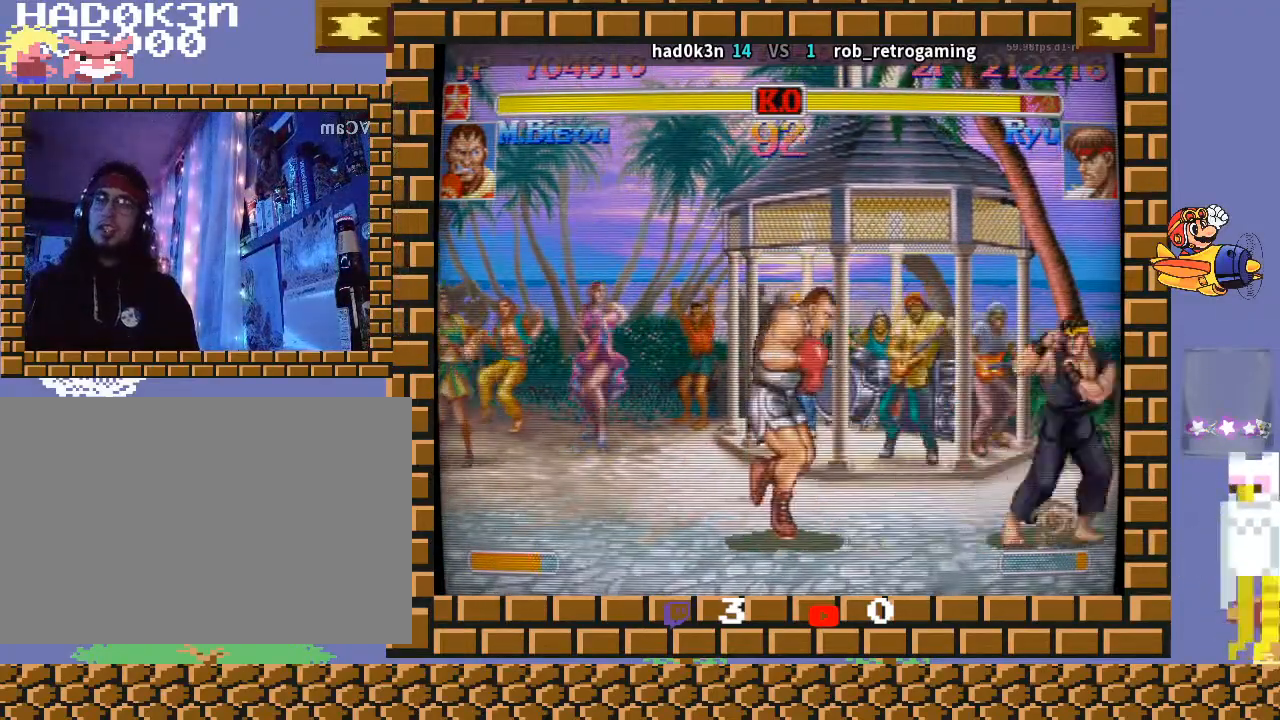
{"buttons": [], "left_stick": "down-left", "events": []}
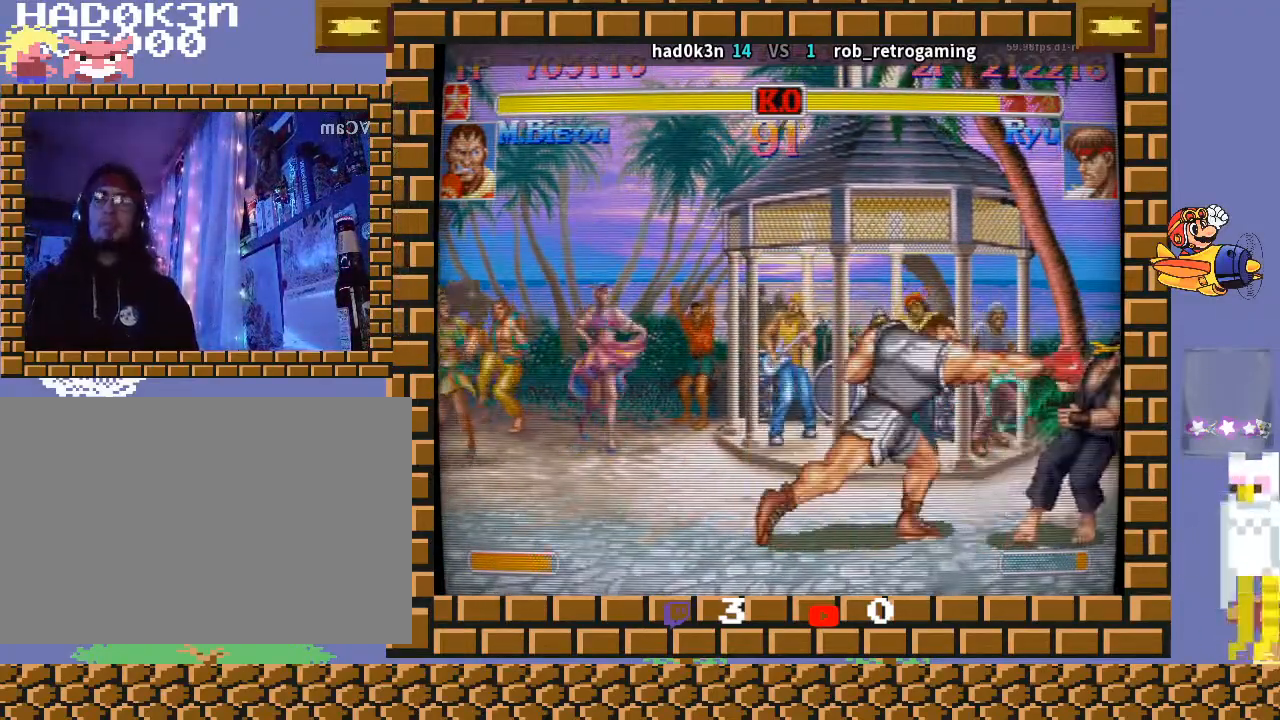
{"buttons": [], "left_stick": "down-left", "events": [[400, "TRIANGLE", "down"], [400, "left_stick", "up-left"], [433, "TRIANGLE", "up"], [467, "TRIANGLE", "down"], [500, "TRIANGLE", "up"], [500, "left_stick", "down-left"]]}
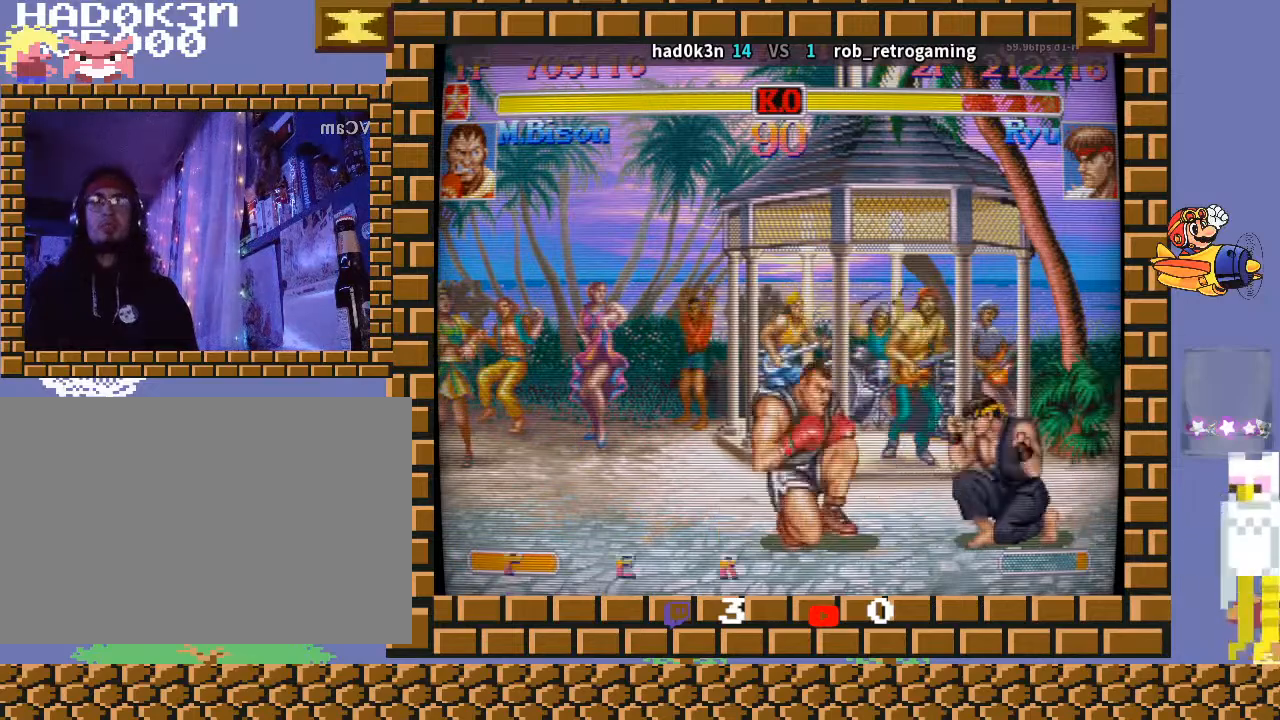
{"buttons": [], "left_stick": "down-left", "events": []}
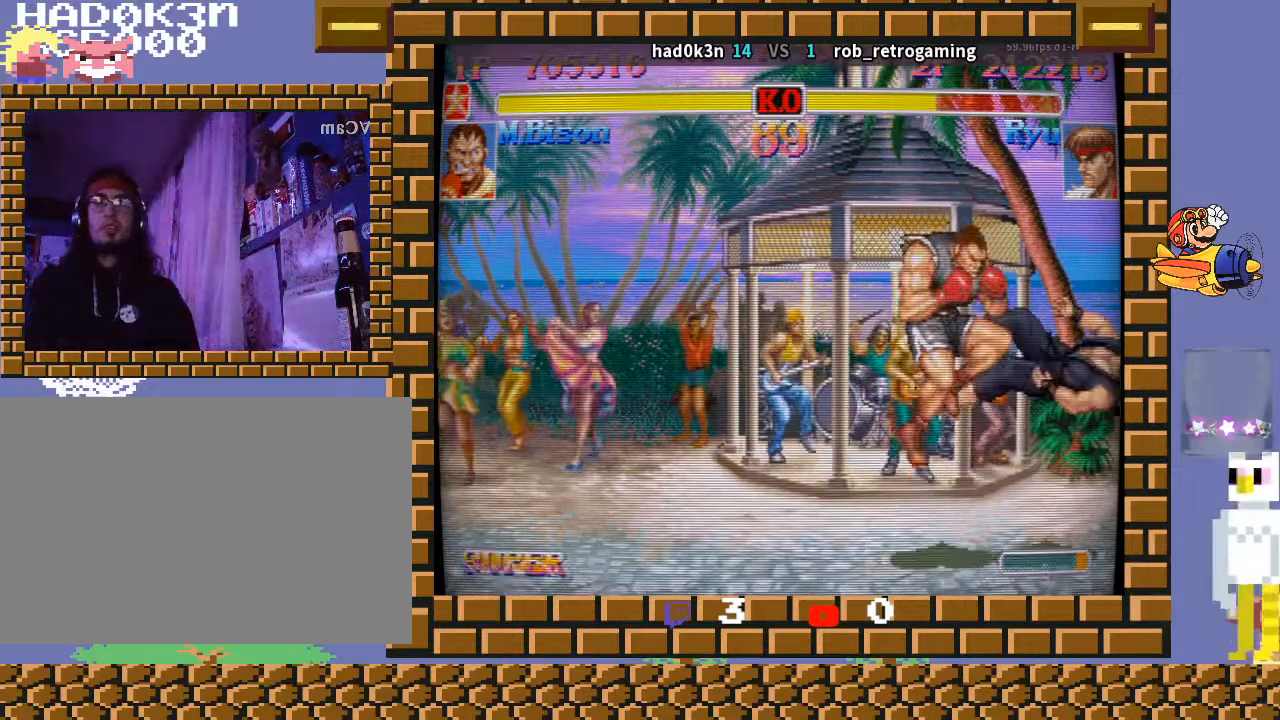
{"buttons": [], "left_stick": "down-left", "events": [[233, "CROSS", "down"], [233, "left_stick", "down-right"], [267, "CROSS", "up"], [300, "CROSS", "down"], [333, "CROSS", "up"], [333, "left_stick", "down-left"]]}
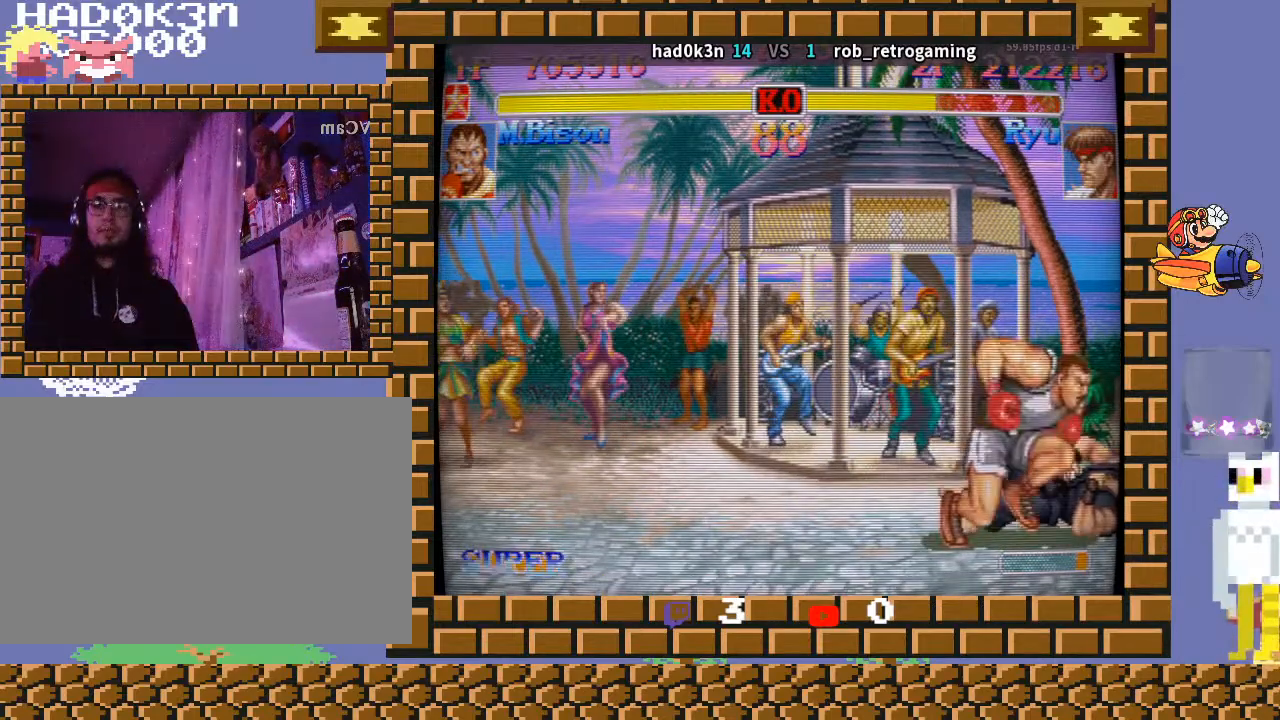
{"buttons": [], "left_stick": "down-left", "events": []}
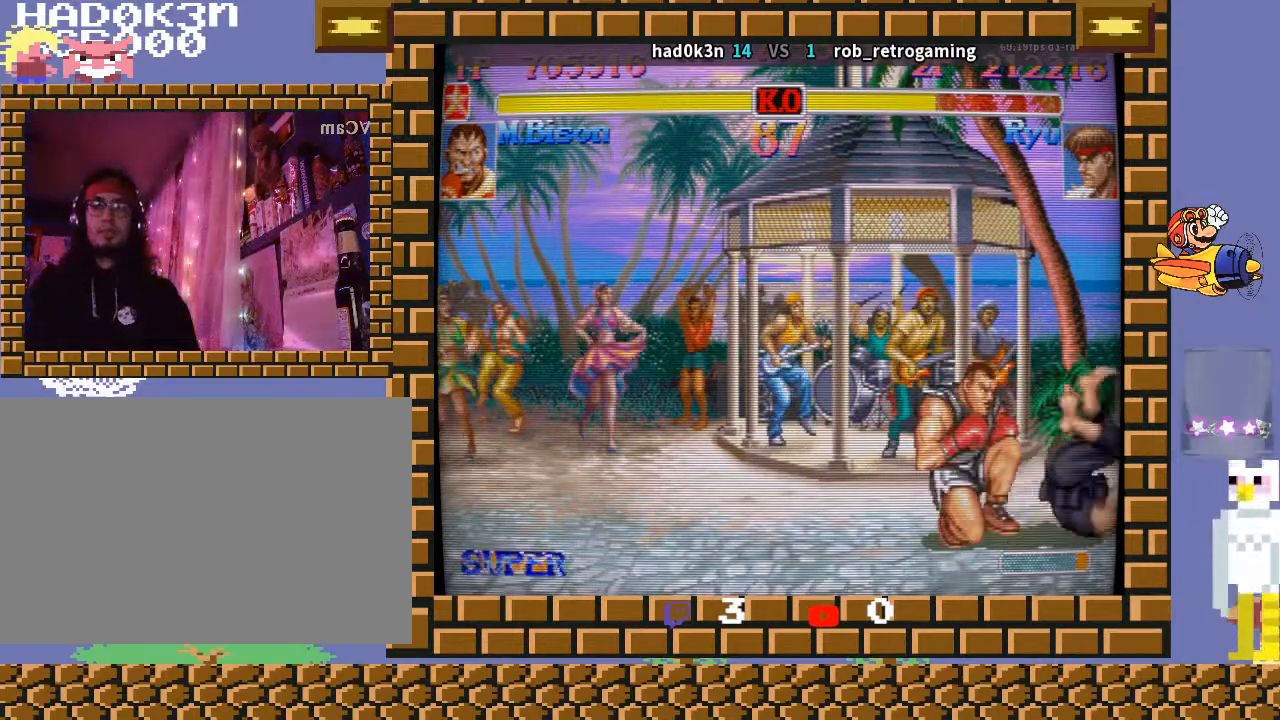
{"buttons": [], "left_stick": "down-left", "events": []}
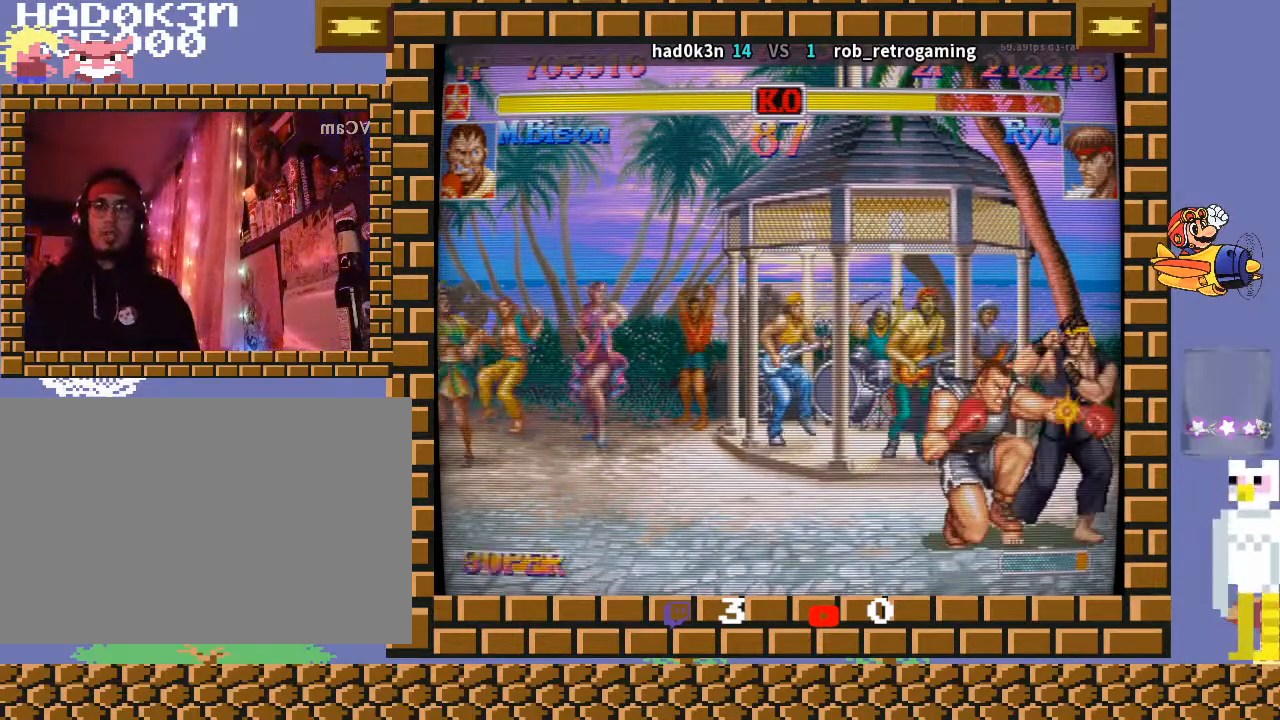
{"buttons": [], "left_stick": "center", "events": [[500, "left_stick", "center"]]}
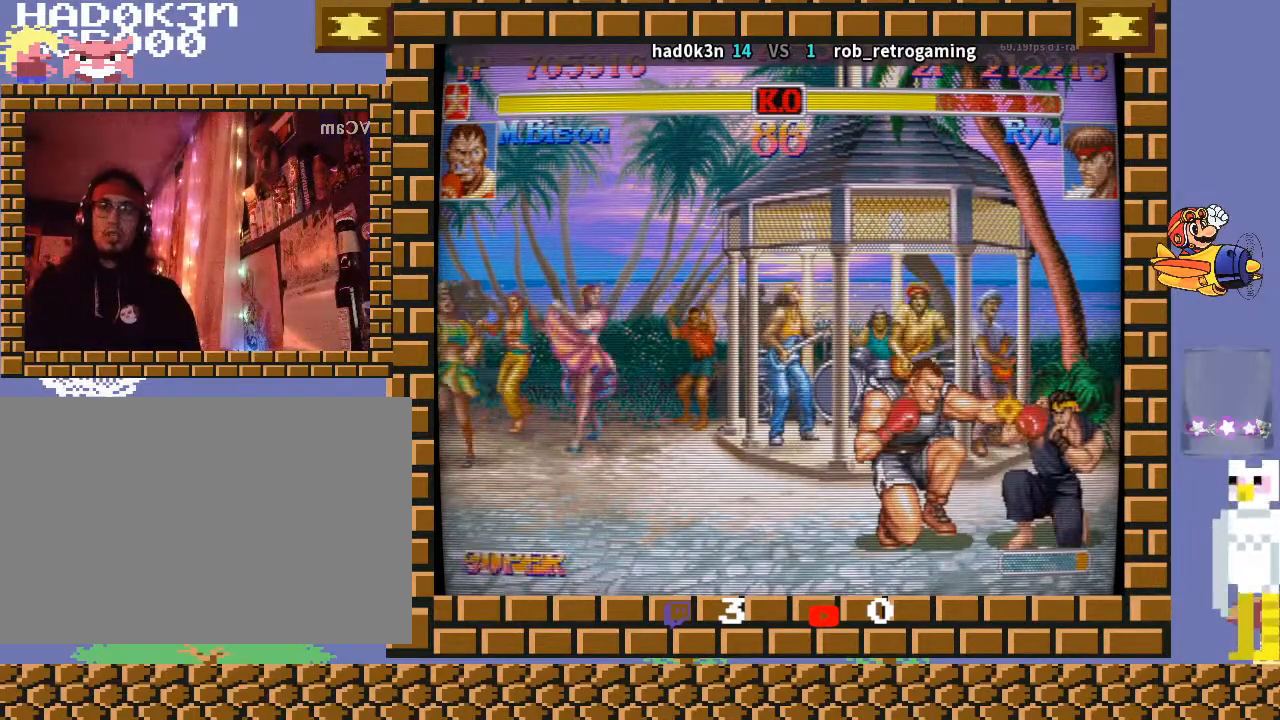
{"buttons": ["TRIANGLE"], "left_stick": "down-left", "events": [[33, "left_stick", "right"], [267, "TRIANGLE", "down"], [267, "left_stick", "down-left"], [367, "TRIANGLE", "up"], [367, "left_stick", "down-right"], [467, "TRIANGLE", "down"], [467, "left_stick", "down-left"]]}
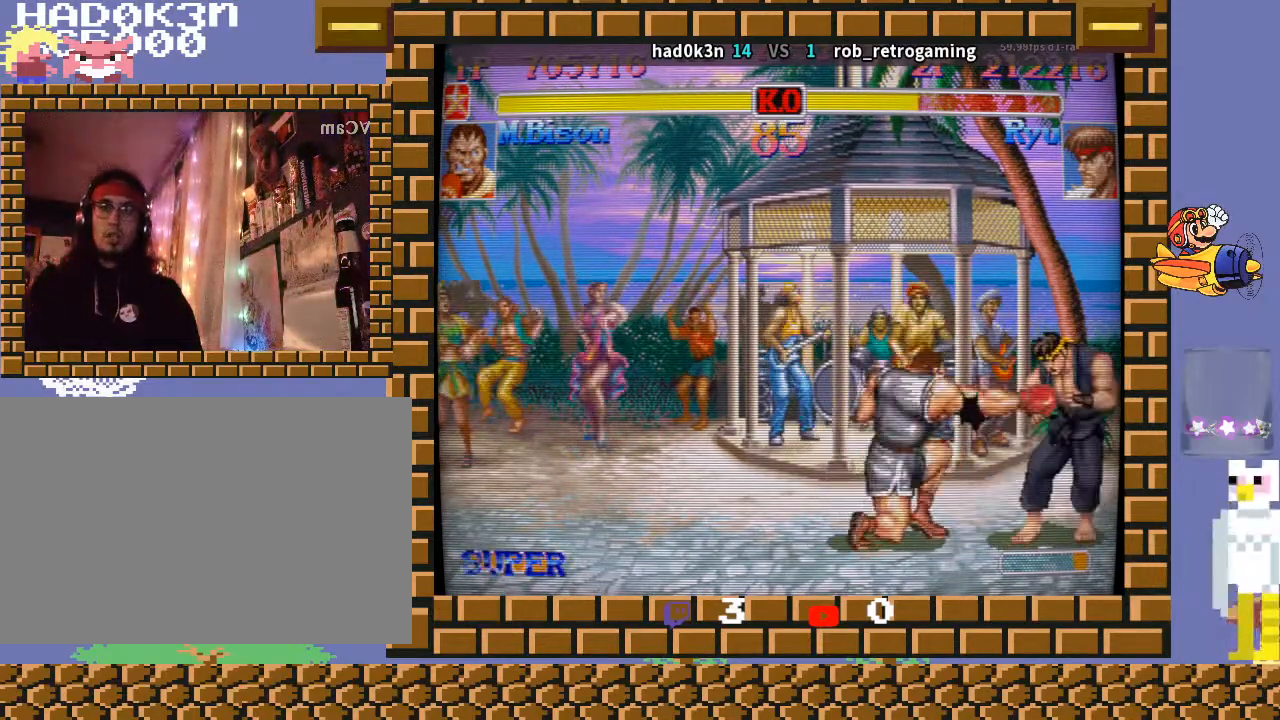
{"buttons": [], "left_stick": "down-left", "events": [[67, "TRIANGLE", "up"]]}
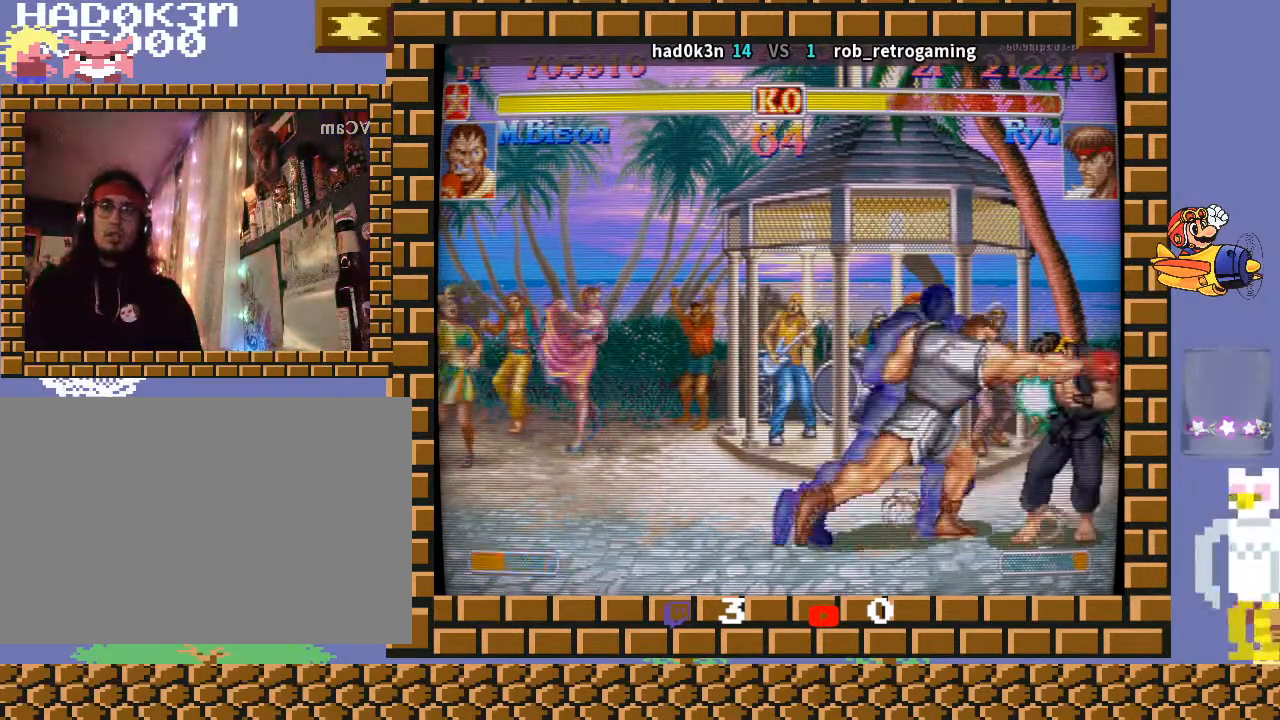
{"buttons": [], "left_stick": "down-left", "events": []}
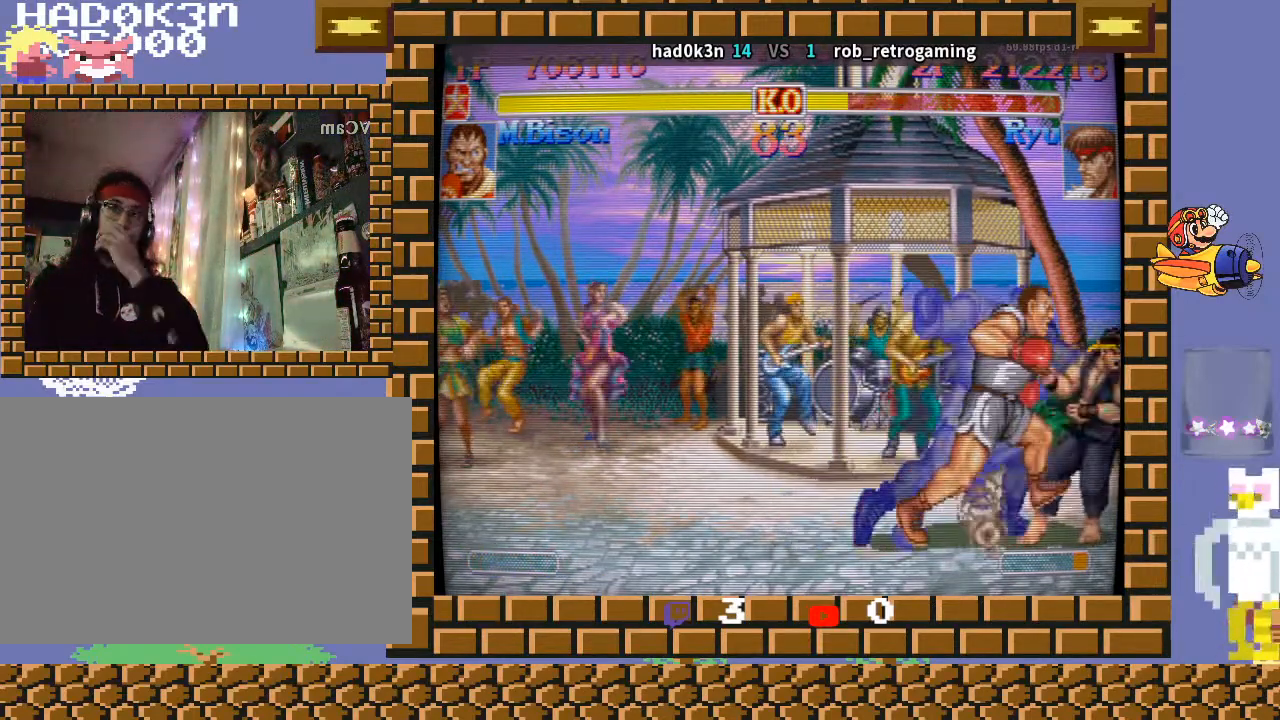
{"buttons": [], "left_stick": "down-left", "events": []}
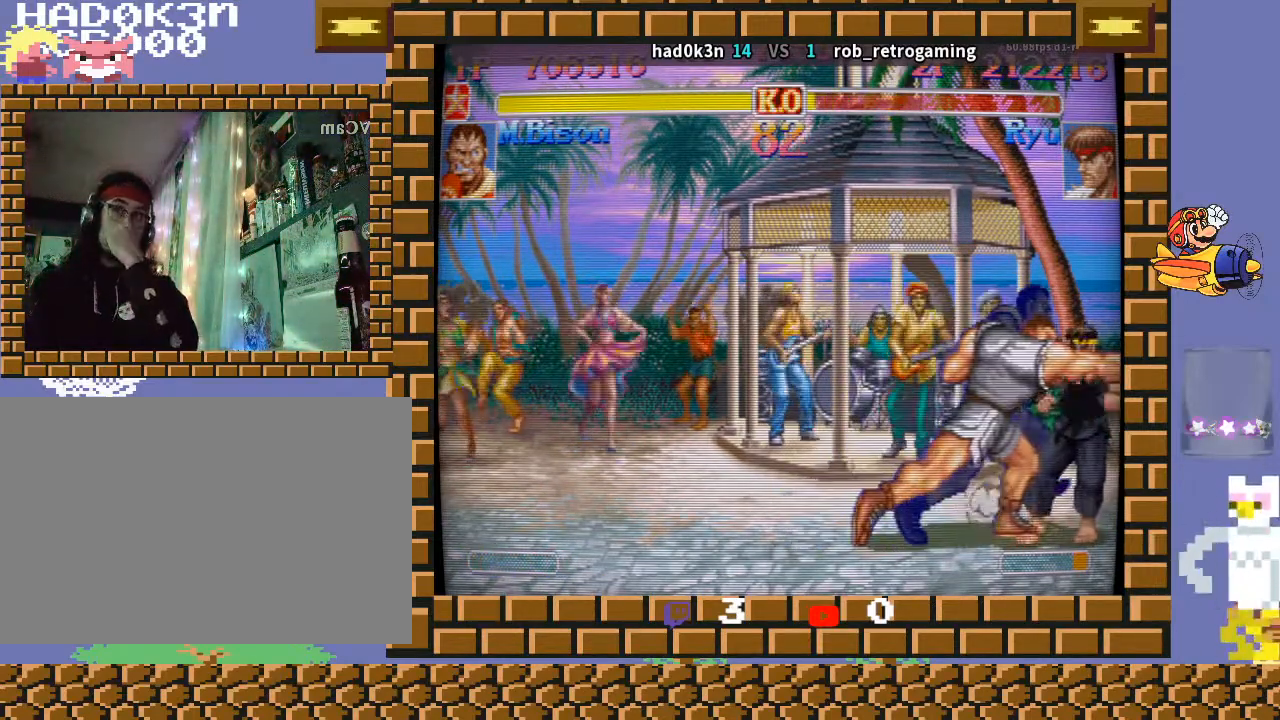
{"buttons": [], "left_stick": "down-left", "events": []}
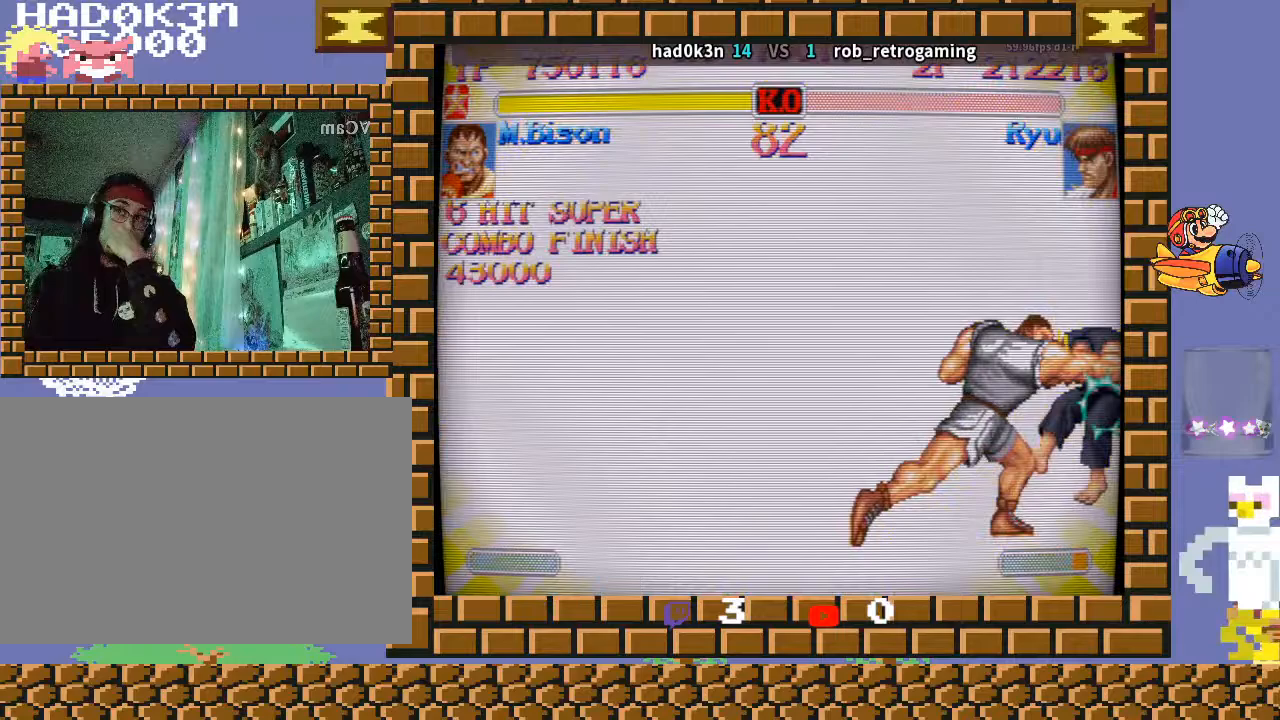
{"buttons": [], "left_stick": "down-left", "events": []}
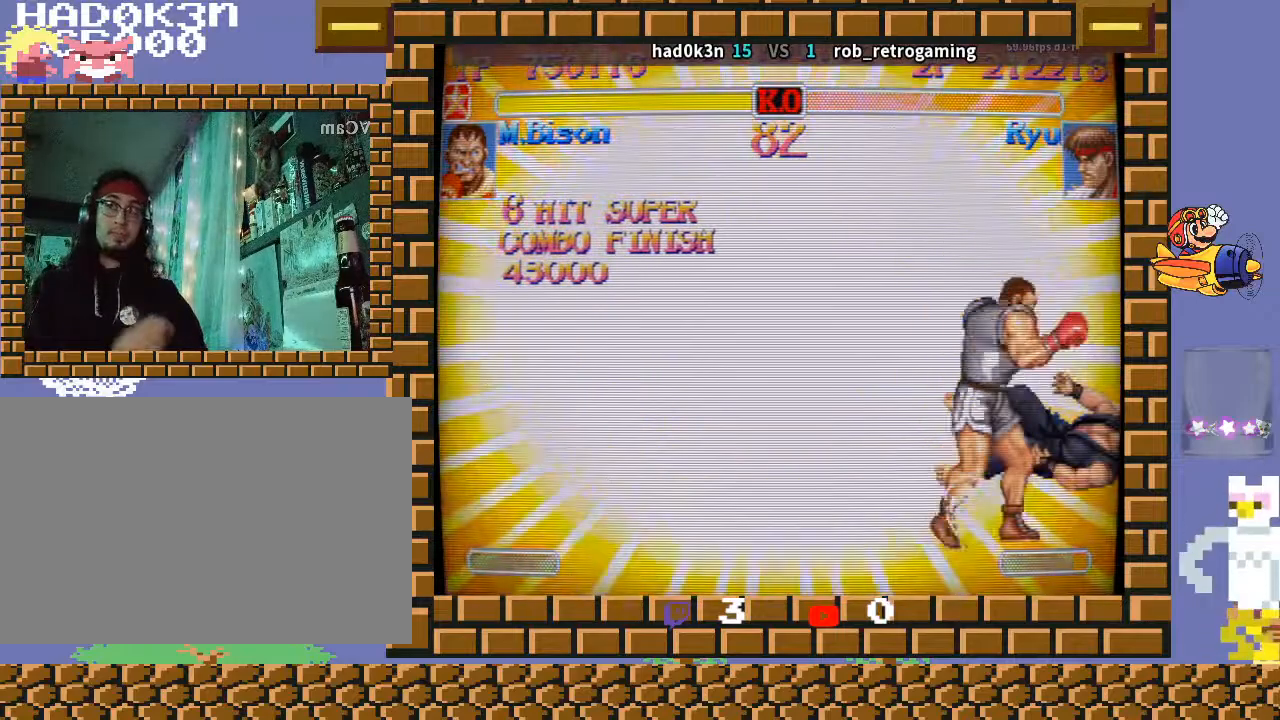
{"buttons": [], "left_stick": "down-left", "events": [[67, "CROSS", "down"], [133, "CROSS", "up"]]}
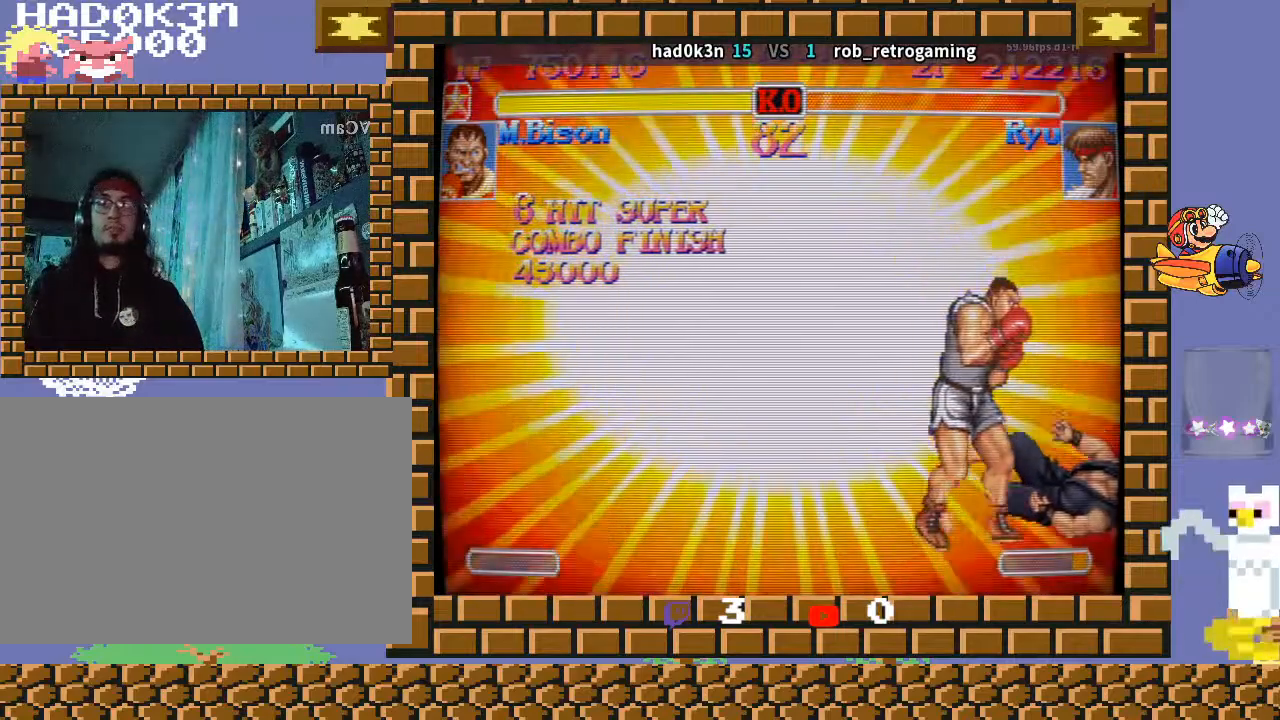
{"buttons": [], "left_stick": "down-left", "events": [[67, "TRIANGLE", "down"], [133, "TRIANGLE", "up"], [300, "TRIANGLE", "down"], [333, "TRIANGLE", "up"]]}
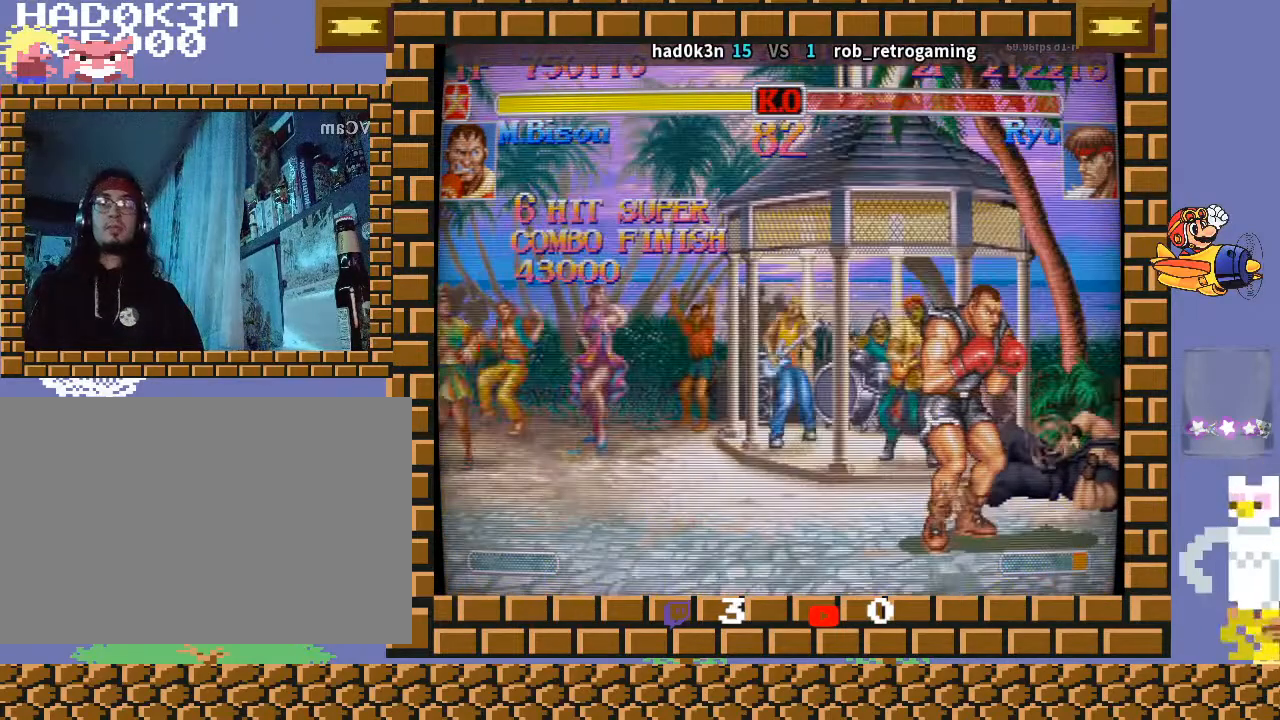
{"buttons": [], "left_stick": "center", "events": [[167, "left_stick", "center"]]}